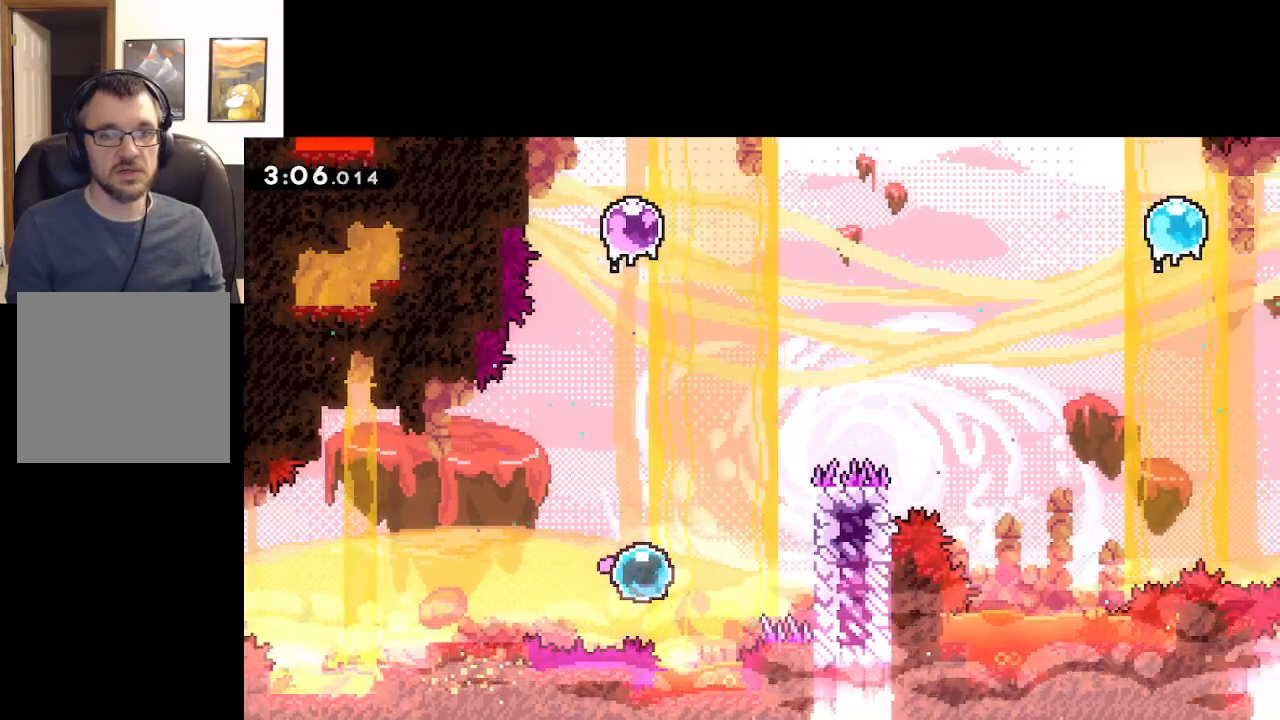
Gameplay with a controller (Xbox layout); each line is a JSON object with the inputs held at the frame after it. "events" lists button and stick changes between this image and that frame as [ms after this image, input, new state], when the widget could be followed in between. Not read: right_stick.
{"buttons": [], "left_stick": "right", "events": []}
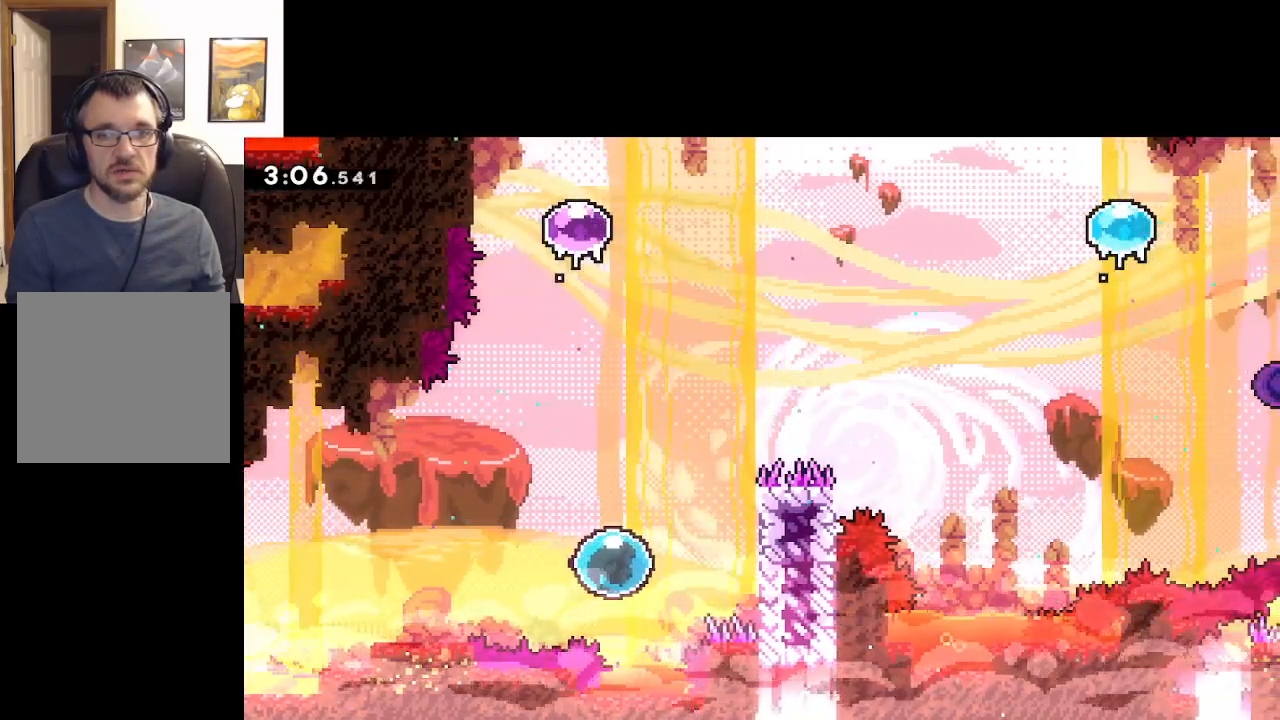
{"buttons": [], "left_stick": "right", "events": []}
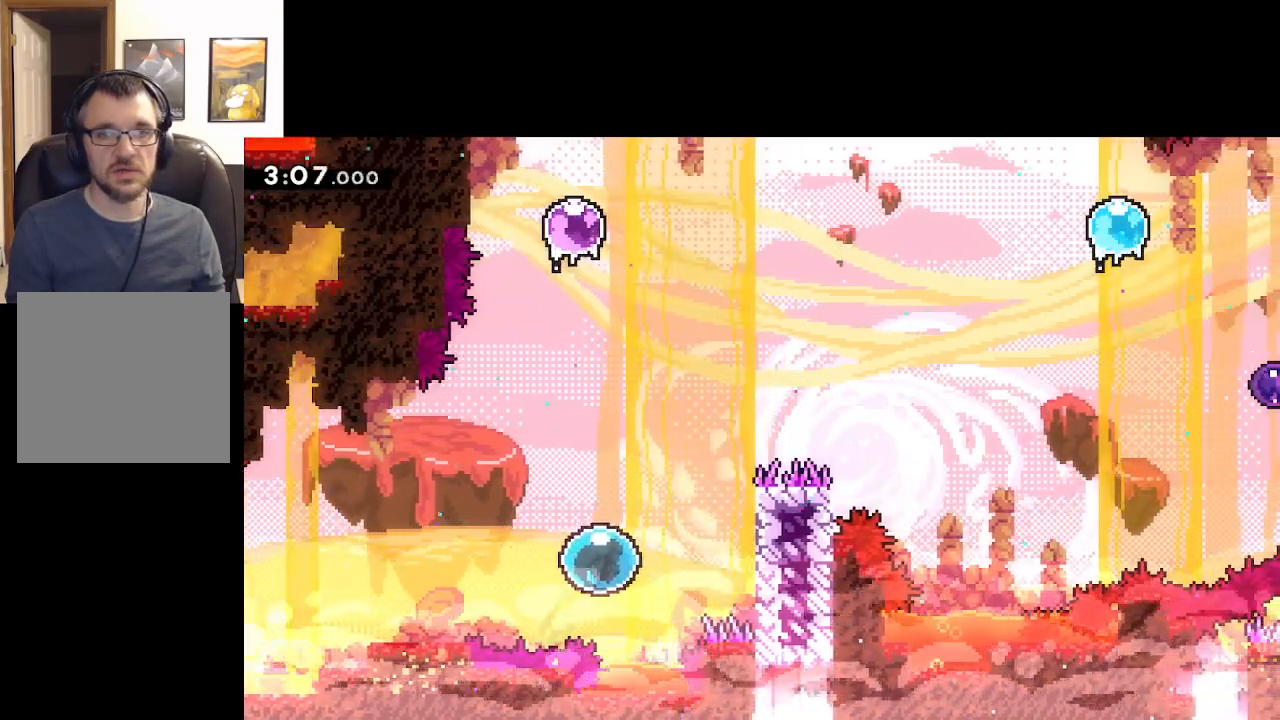
{"buttons": ["L2"], "left_stick": "center", "events": [[200, "L2", "down"], [383, "left_stick", "center"]]}
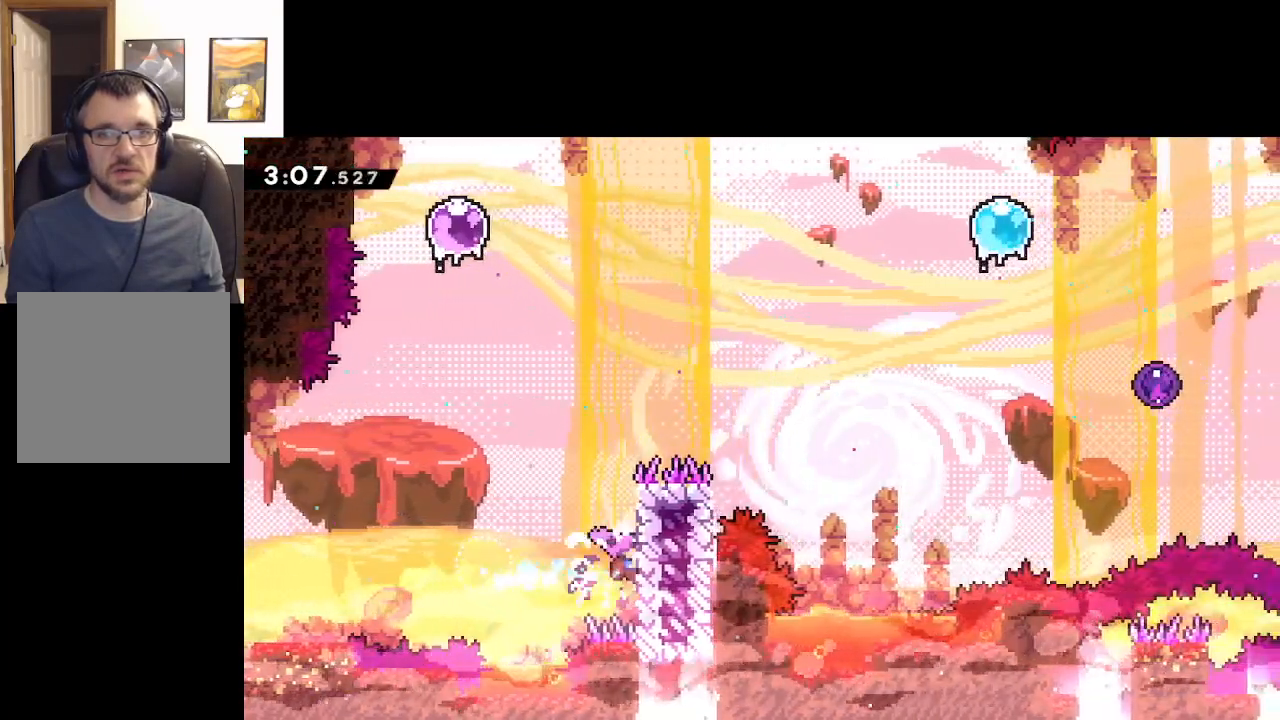
{"buttons": ["L2"], "left_stick": "center", "events": []}
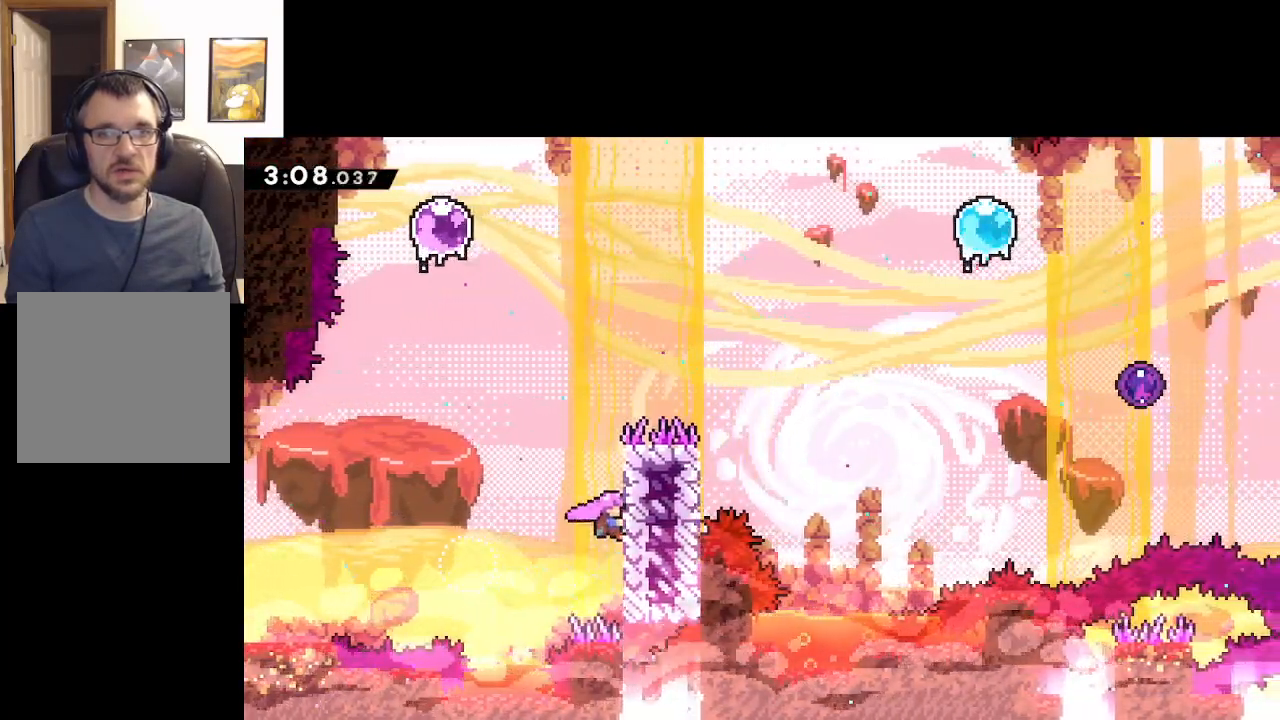
{"buttons": ["L2"], "left_stick": "center", "events": []}
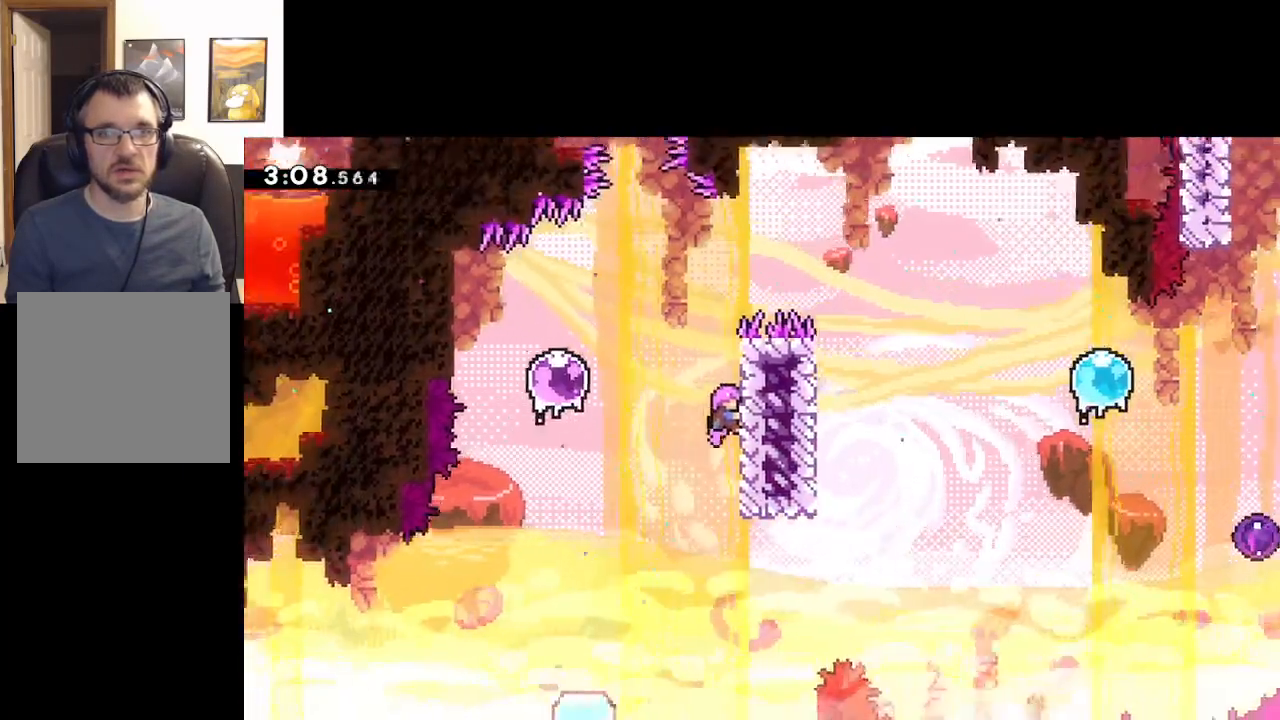
{"buttons": ["A", "L2"], "left_stick": "left", "events": [[83, "left_stick", "up-left"], [233, "A", "down"], [250, "left_stick", "left"]]}
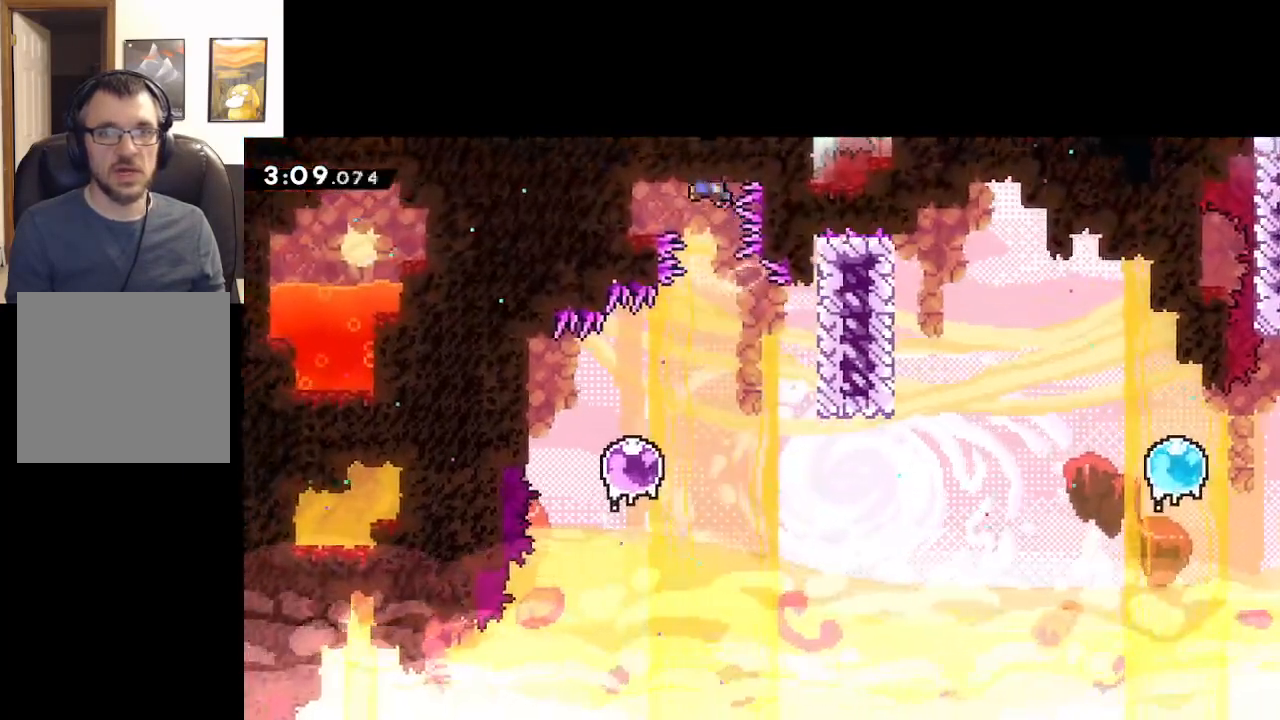
{"buttons": ["L2"], "left_stick": "left", "events": [[500, "A", "up"]]}
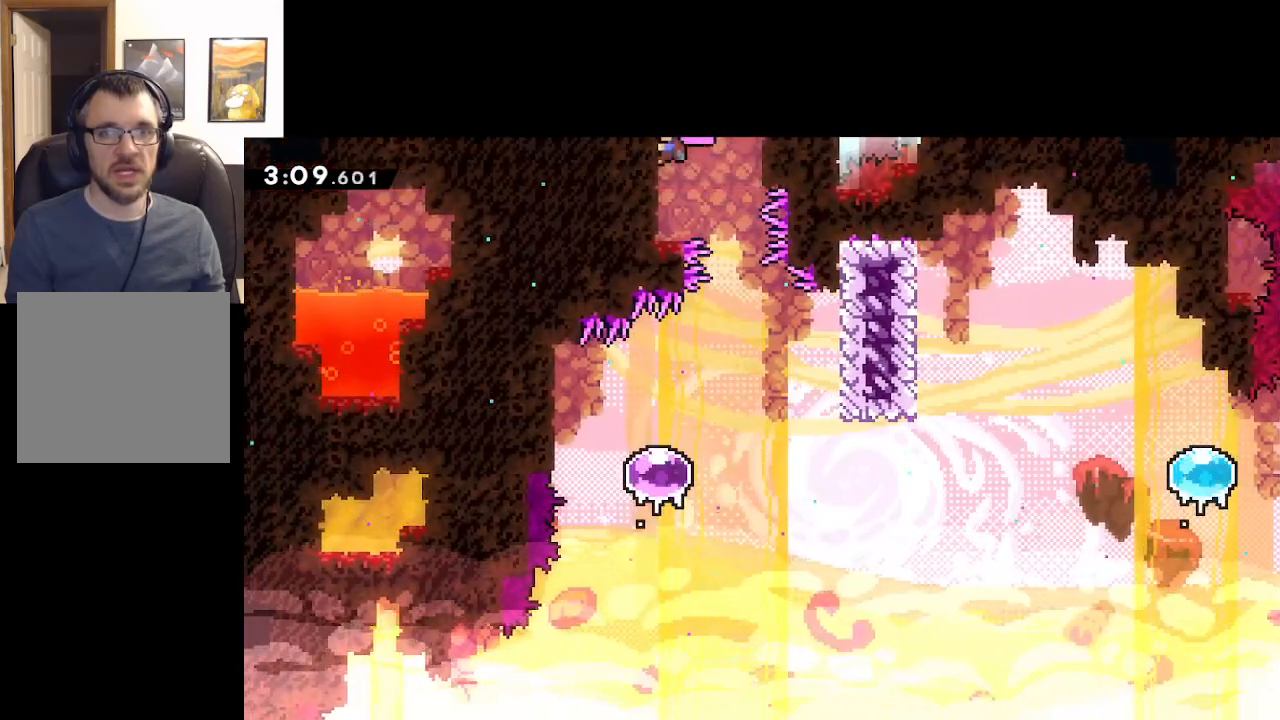
{"buttons": ["L2"], "left_stick": "up", "events": [[133, "left_stick", "up-left"], [233, "left_stick", "up"]]}
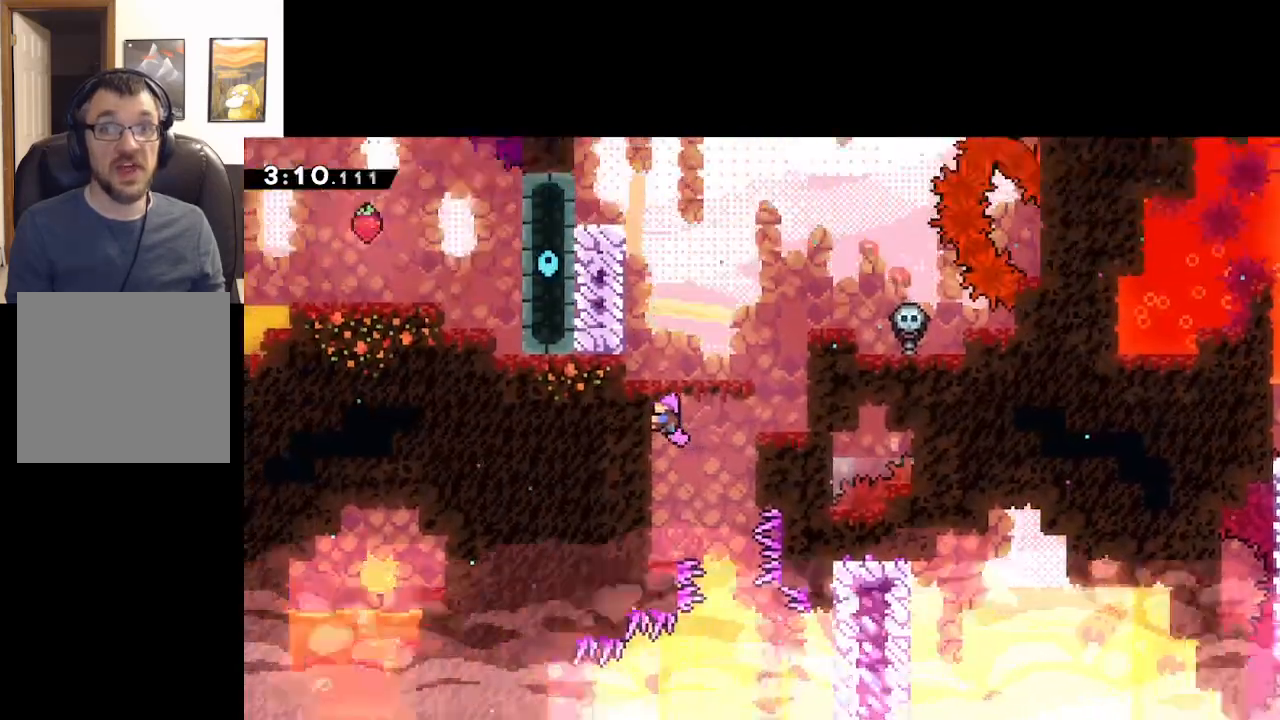
{"buttons": ["L2"], "left_stick": "up", "events": []}
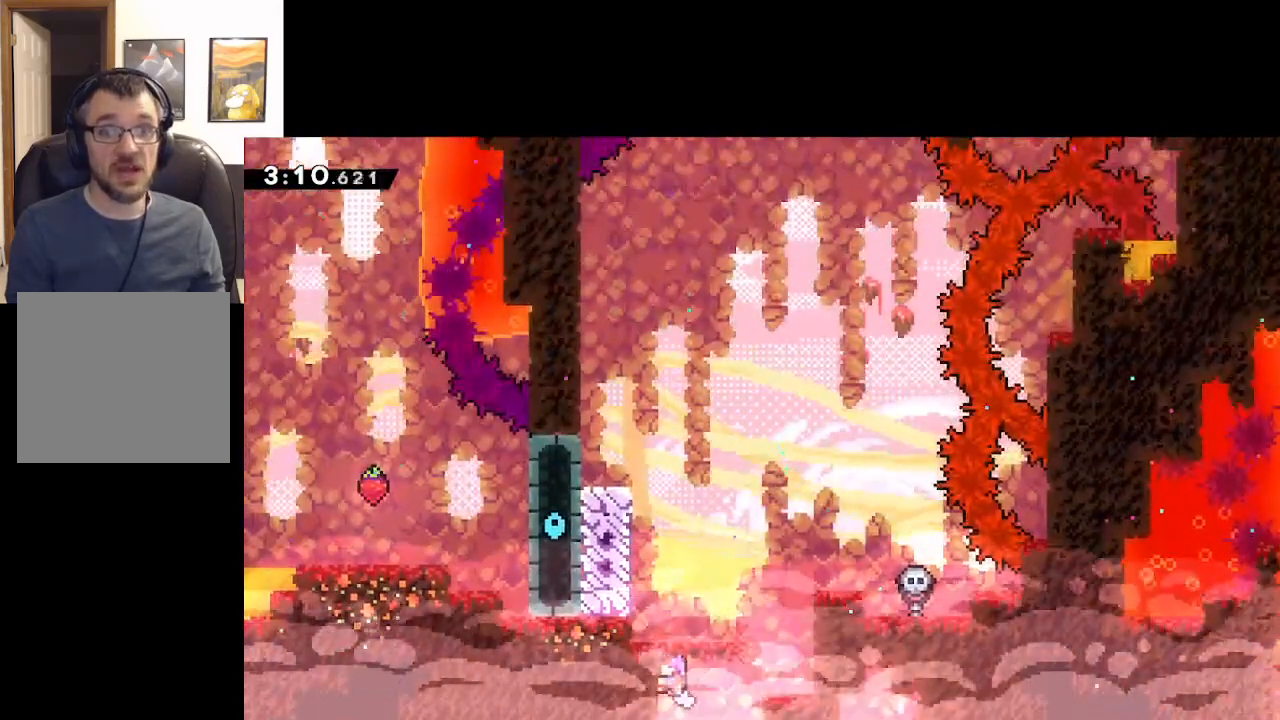
{"buttons": ["L2"], "left_stick": "up-left", "events": [[400, "left_stick", "up-left"]]}
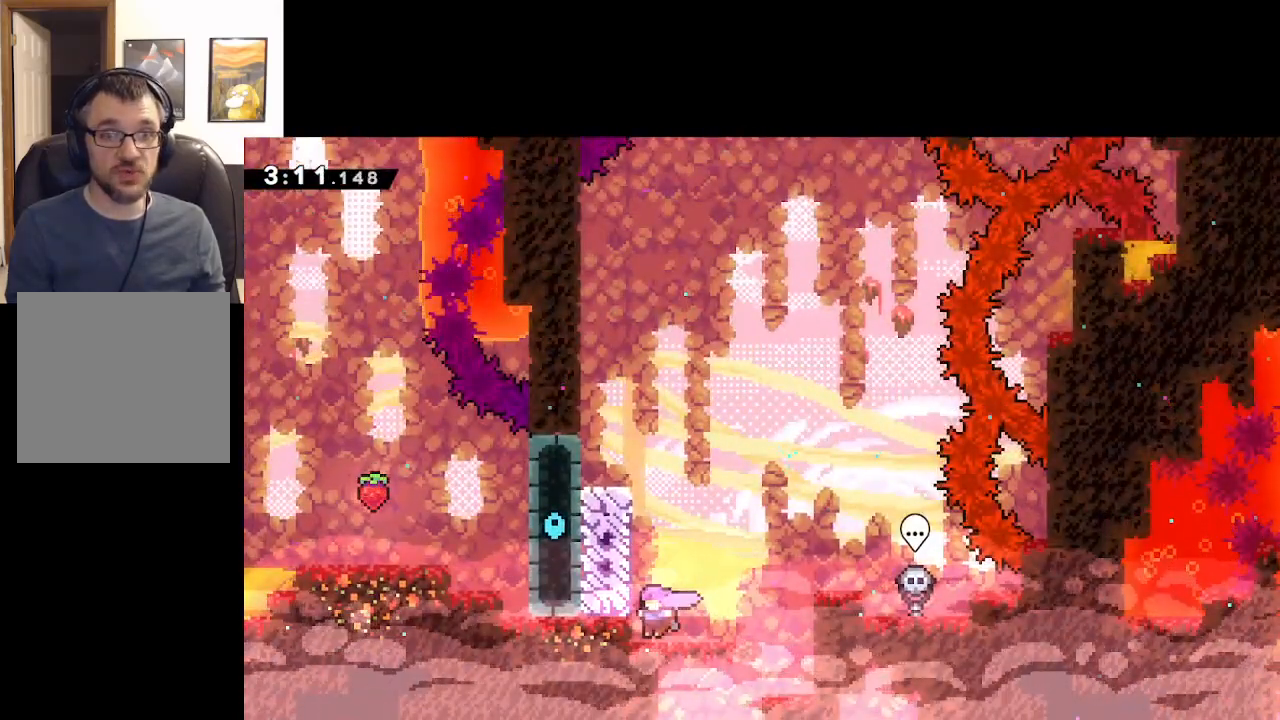
{"buttons": ["L2"], "left_stick": "center", "events": [[50, "left_stick", "center"]]}
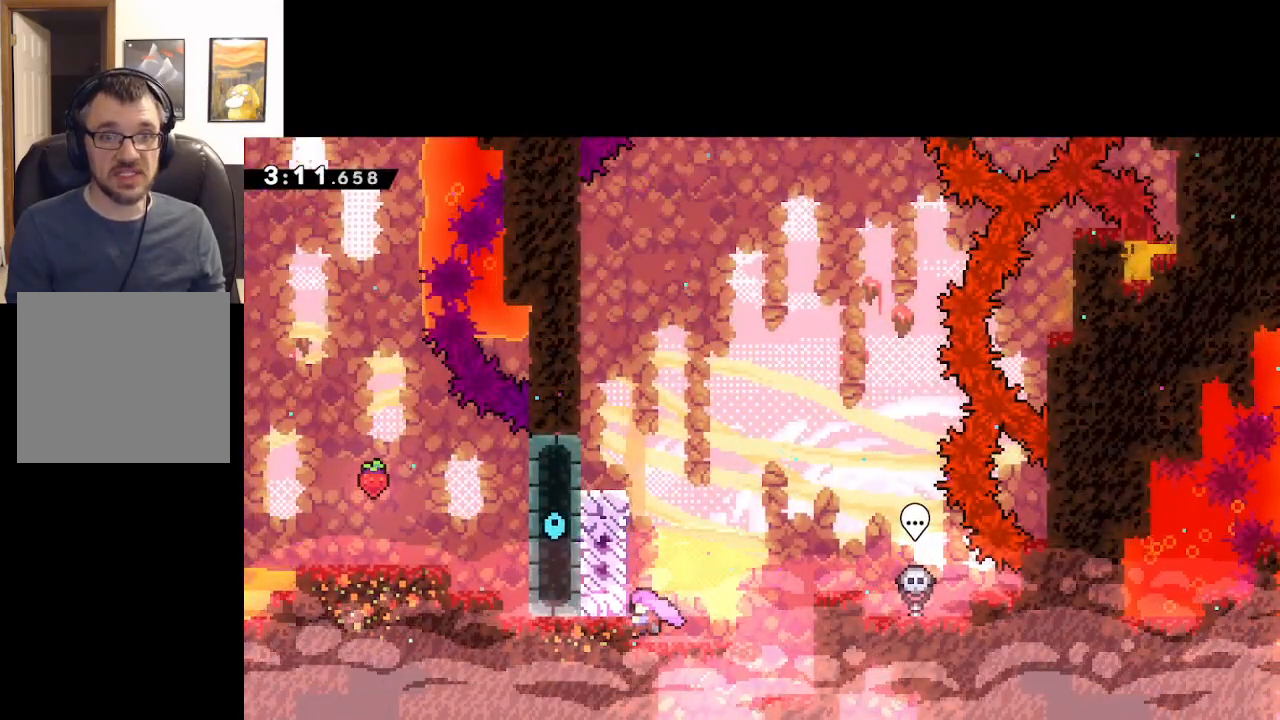
{"buttons": ["L2"], "left_stick": "center", "events": []}
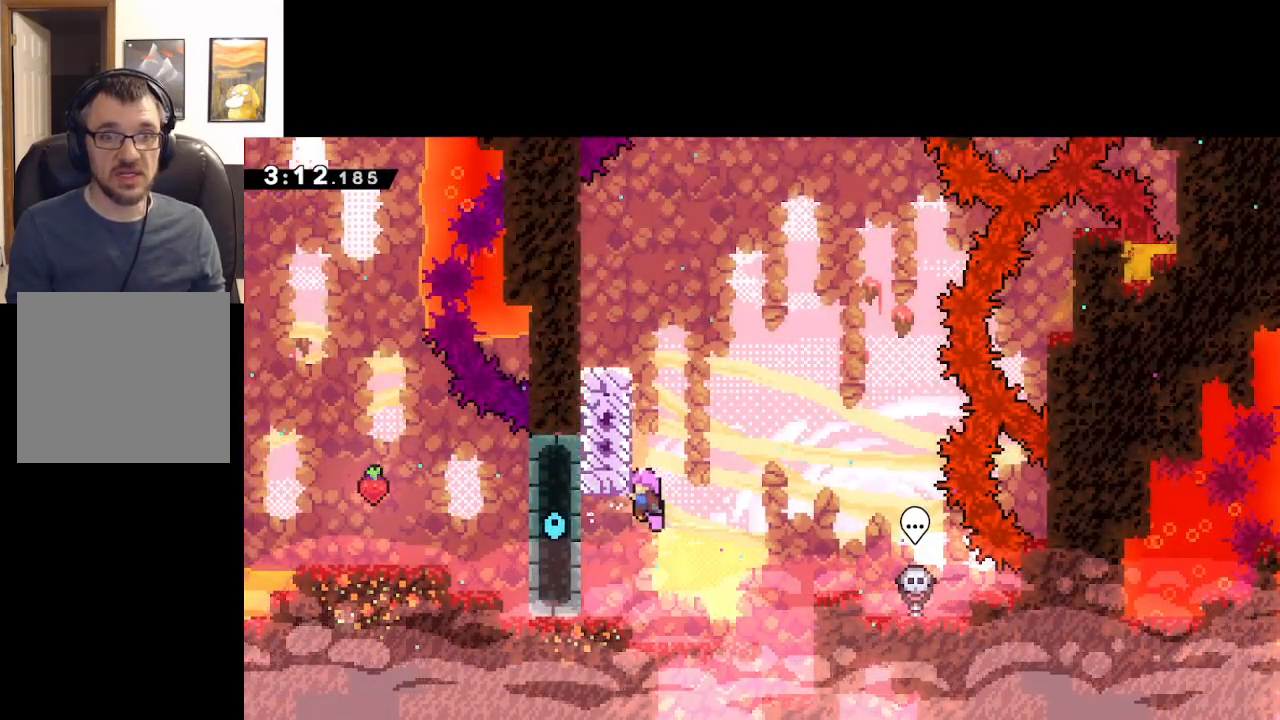
{"buttons": ["L2"], "left_stick": "center", "events": []}
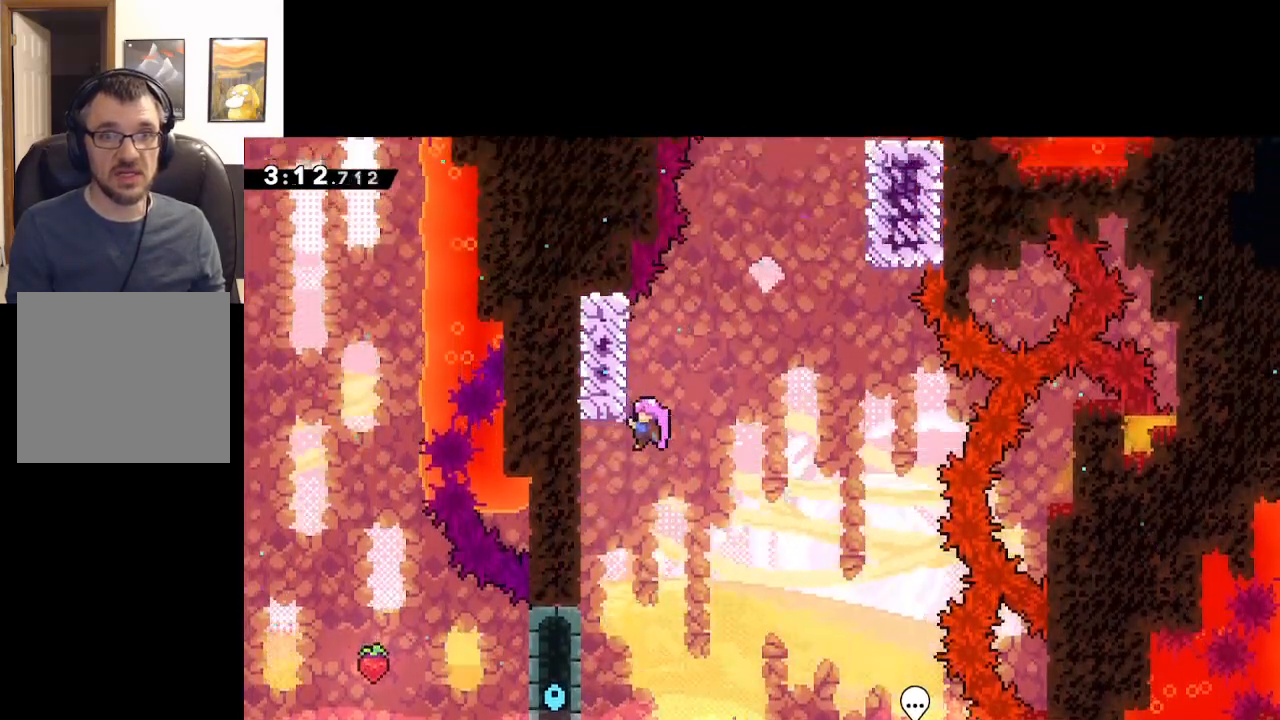
{"buttons": ["A"], "left_stick": "right", "events": [[50, "left_stick", "right"], [67, "A", "down"], [100, "L2", "up"]]}
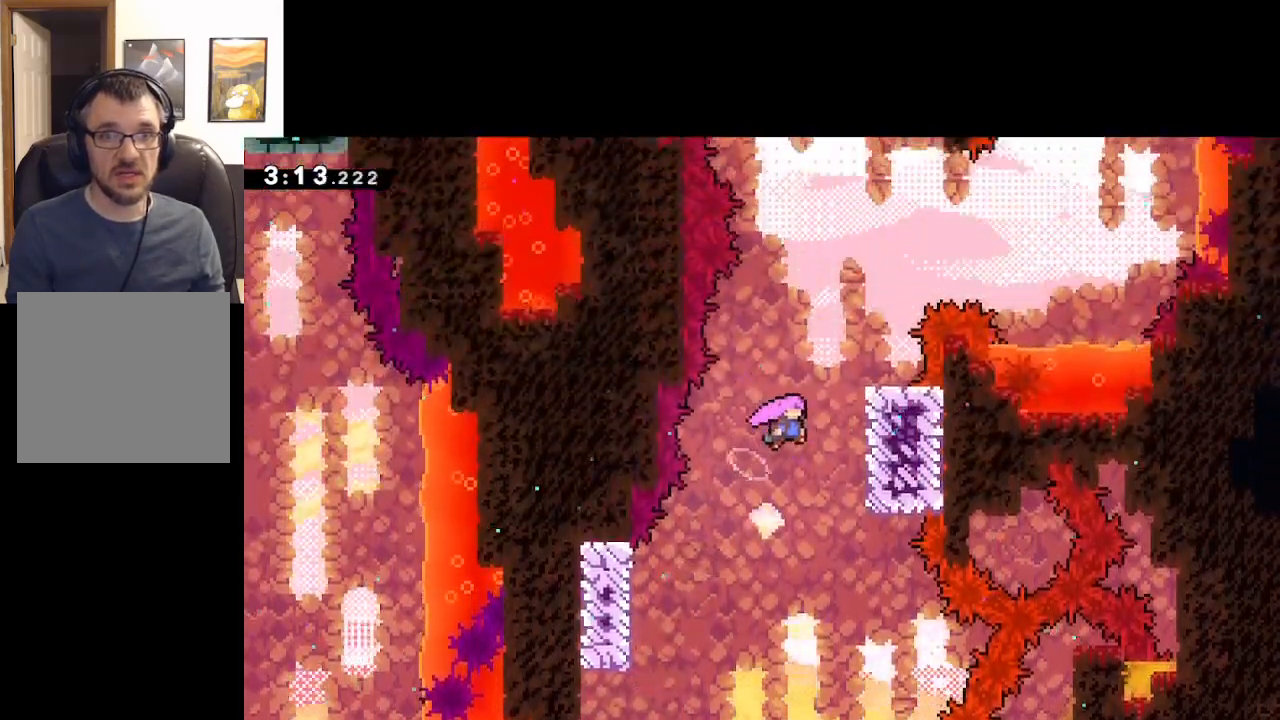
{"buttons": ["L2"], "left_stick": "center", "events": [[217, "L2", "down"], [250, "A", "up"], [383, "left_stick", "center"]]}
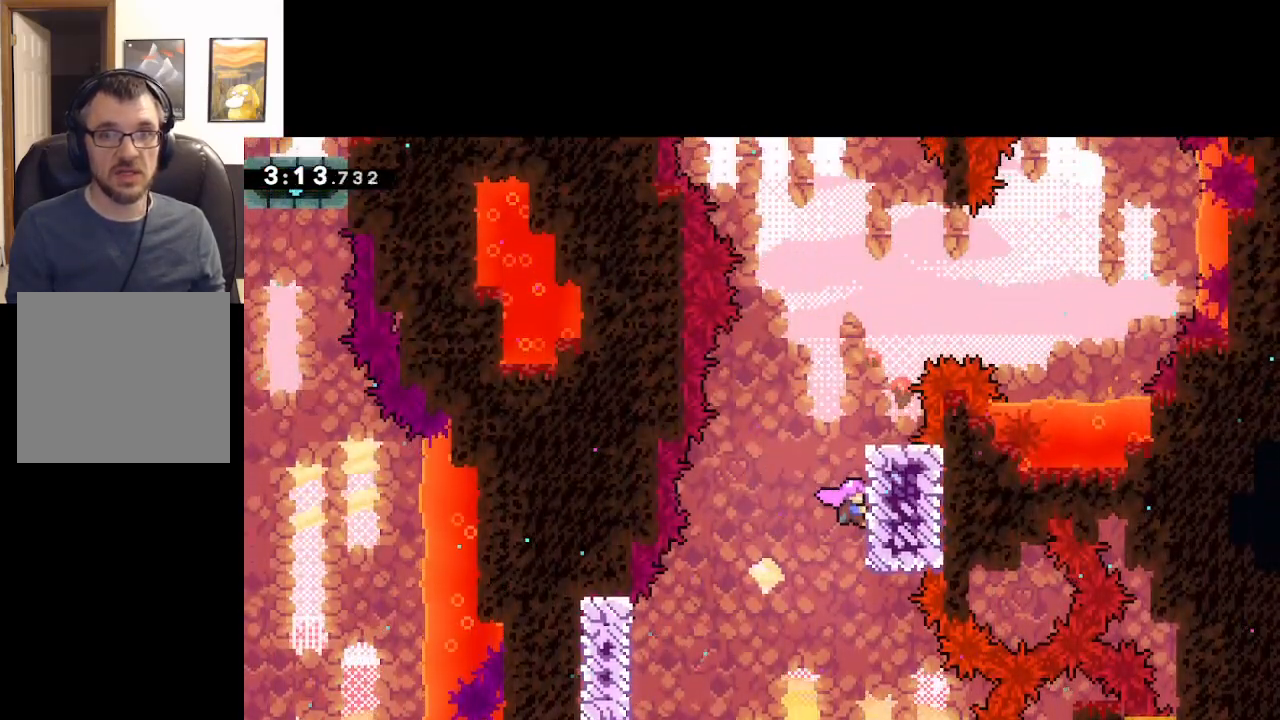
{"buttons": ["L2"], "left_stick": "center", "events": []}
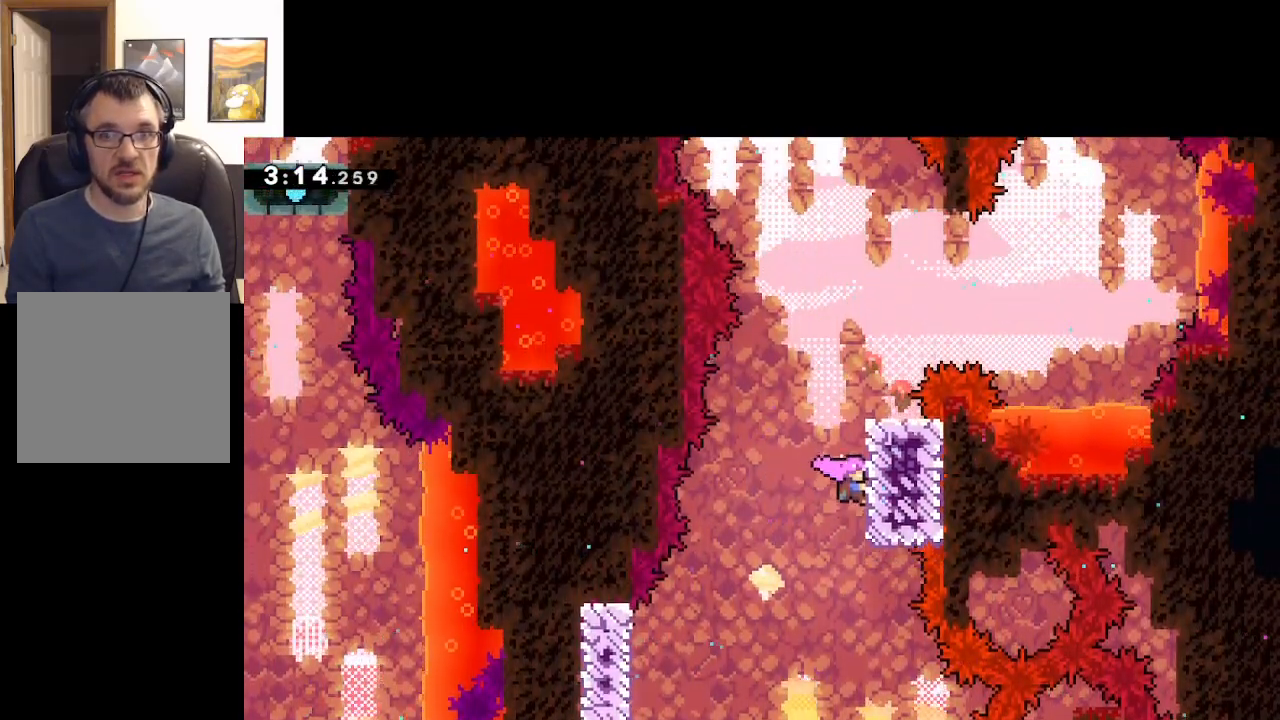
{"buttons": ["L2"], "left_stick": "left", "events": [[467, "left_stick", "left"]]}
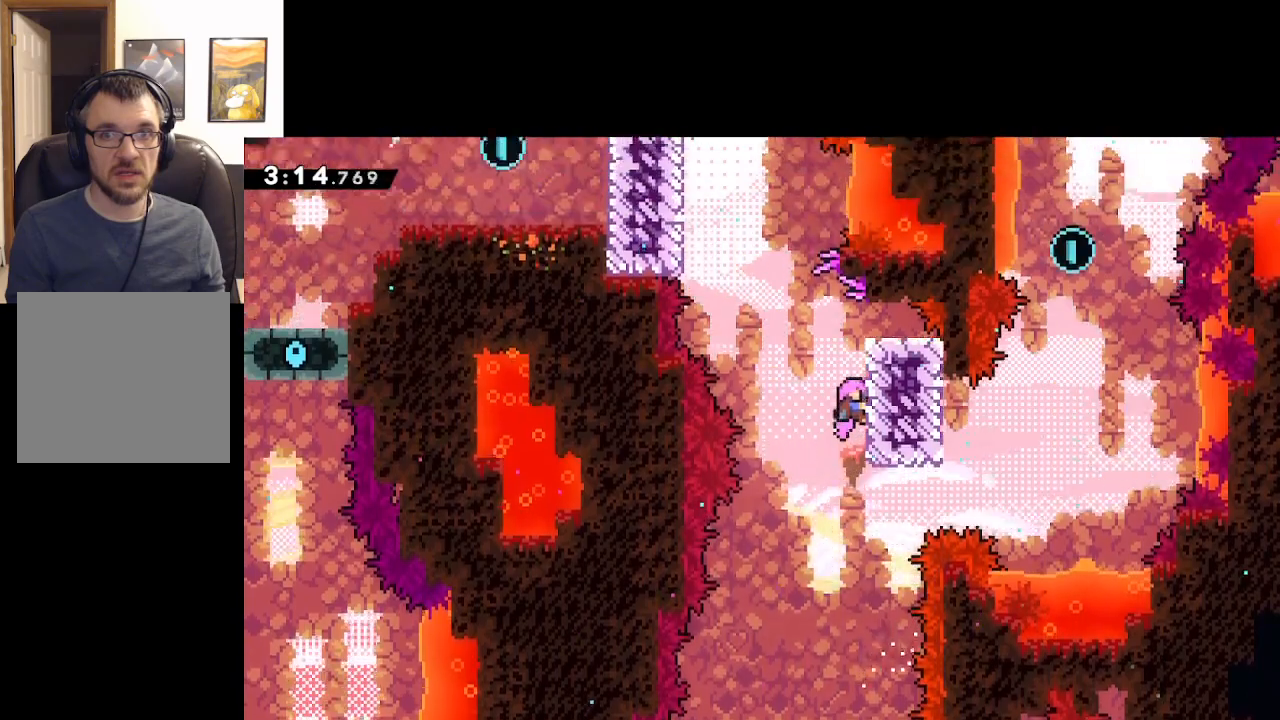
{"buttons": ["A", "L2"], "left_stick": "left", "events": [[67, "A", "down"]]}
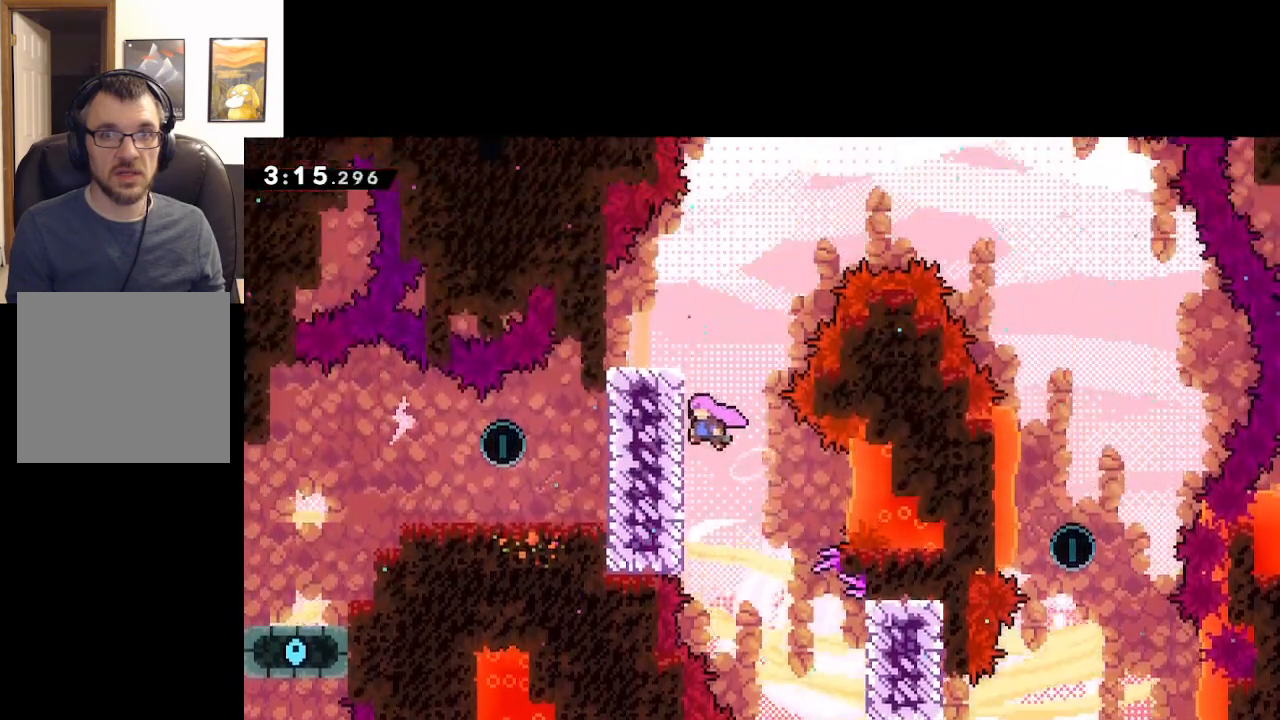
{"buttons": ["L2"], "left_stick": "center", "events": [[33, "A", "up"], [83, "left_stick", "center"]]}
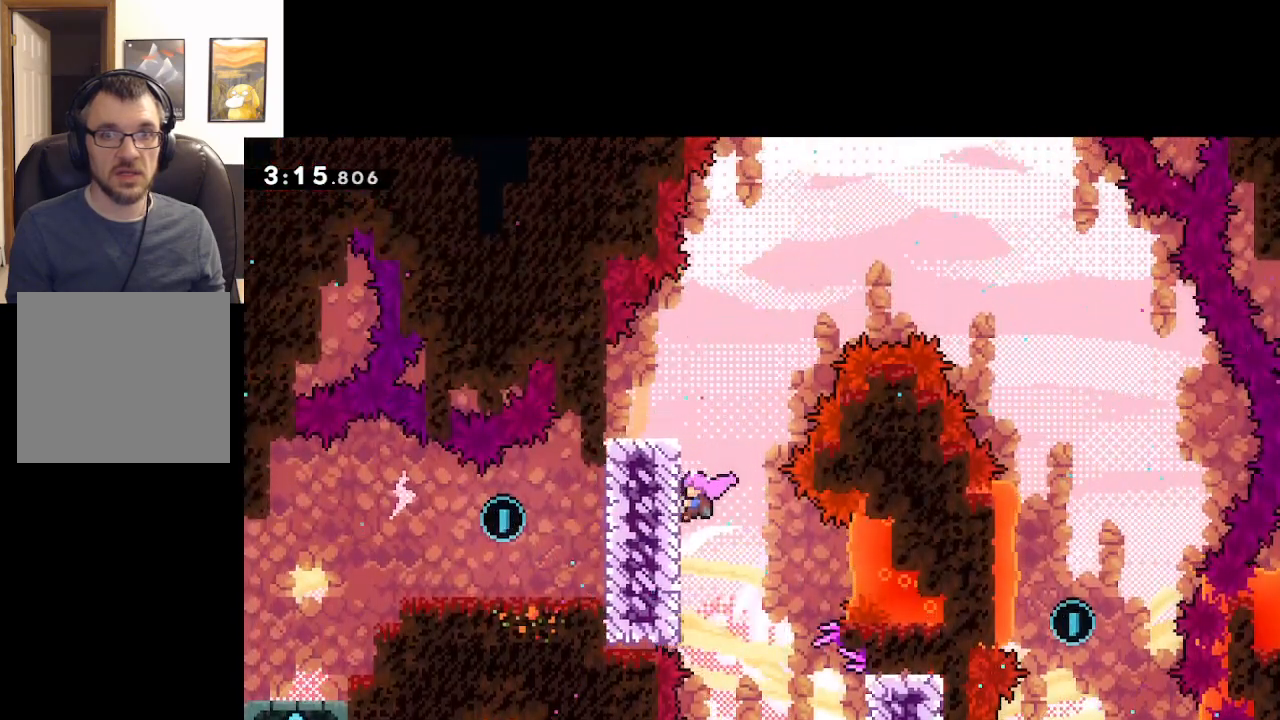
{"buttons": ["A", "L2"], "left_stick": "right", "events": [[217, "left_stick", "right"], [467, "A", "down"]]}
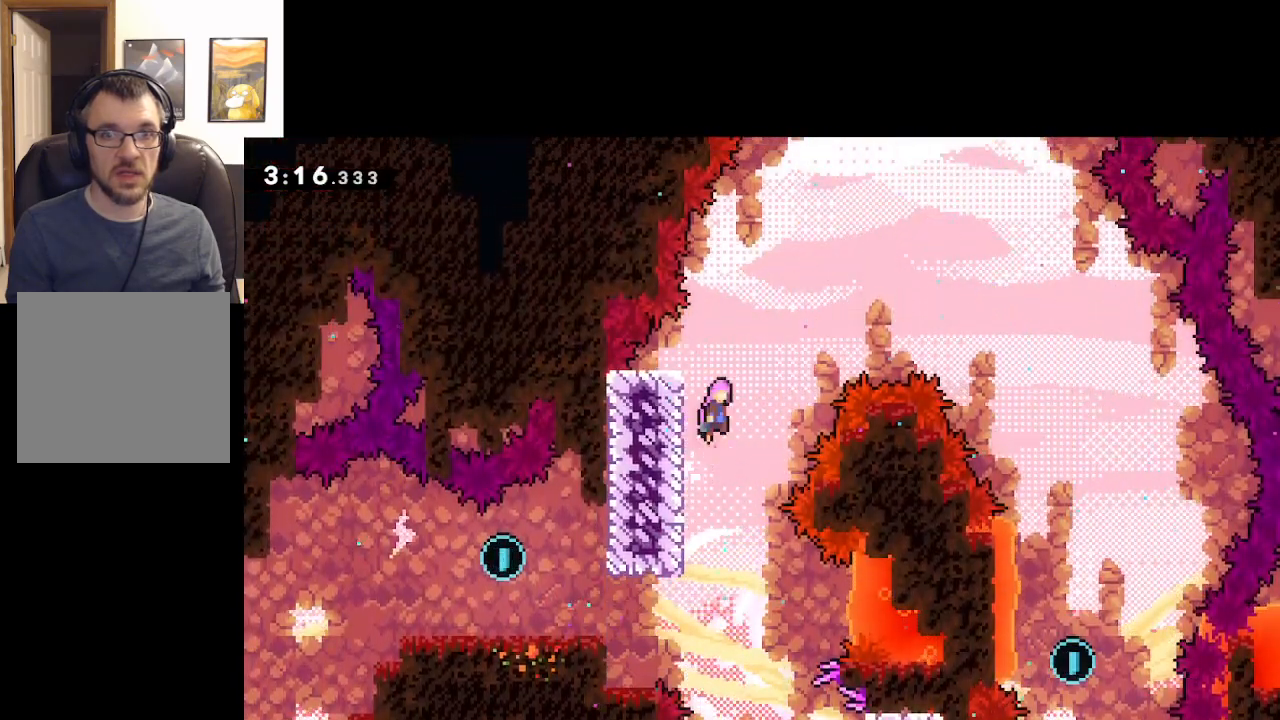
{"buttons": ["A", "L3"], "left_stick": "right", "events": [[50, "L2", "up"], [50, "L3", "down"]]}
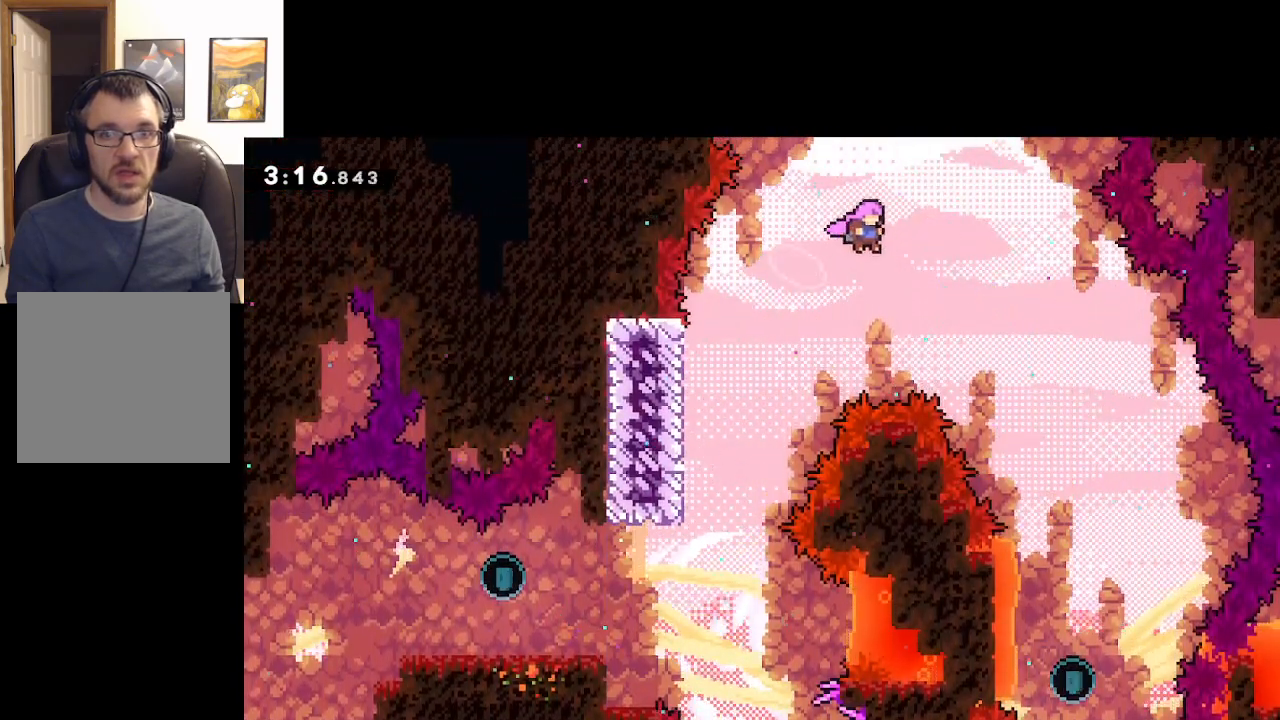
{"buttons": ["A", "L3"], "left_stick": "right", "events": []}
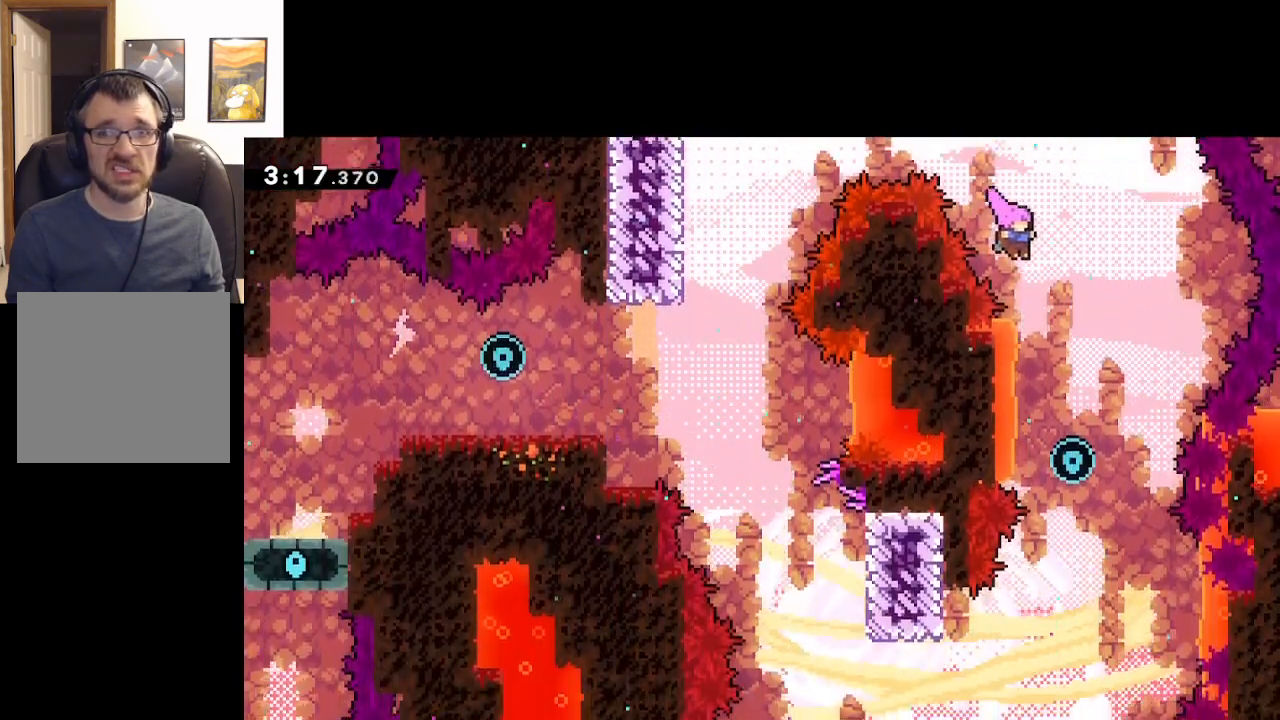
{"buttons": ["A"], "left_stick": "left", "events": [[67, "L3", "up"], [183, "left_stick", "center"], [233, "left_stick", "left"]]}
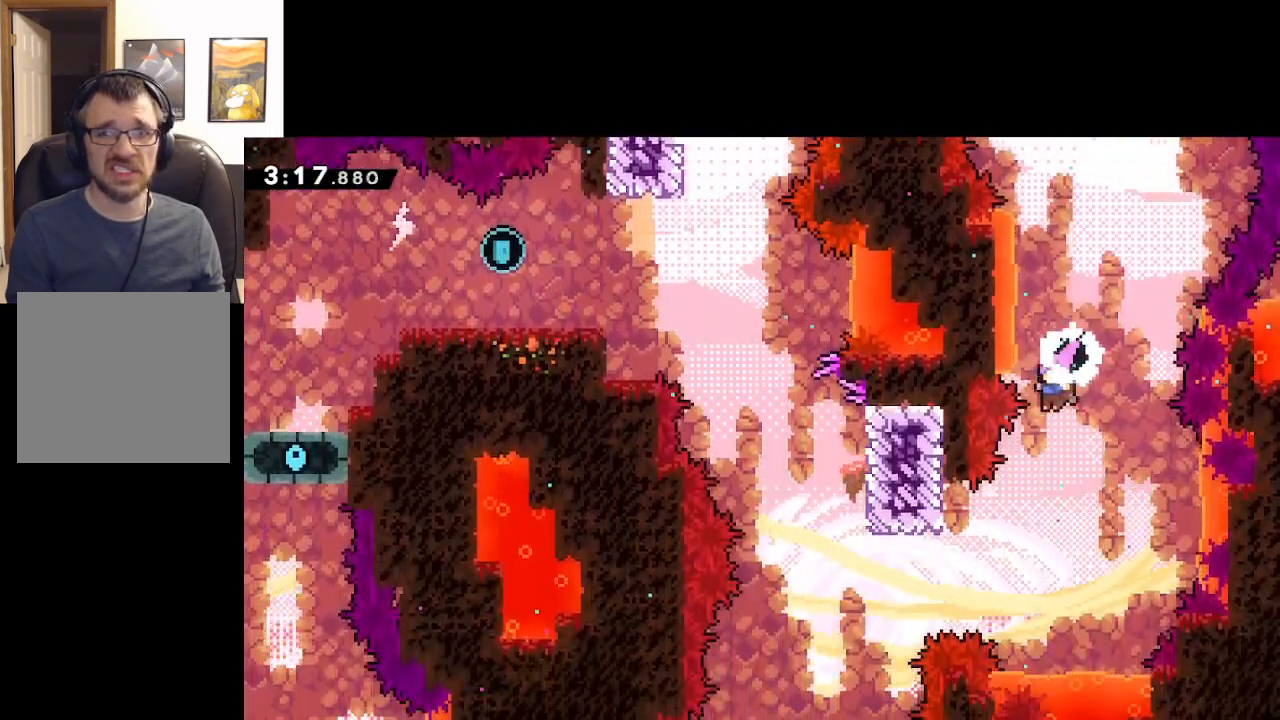
{"buttons": ["A", "L2", "L3"], "left_stick": "up-left", "events": [[300, "L3", "down"], [333, "L2", "down"], [350, "left_stick", "up-left"]]}
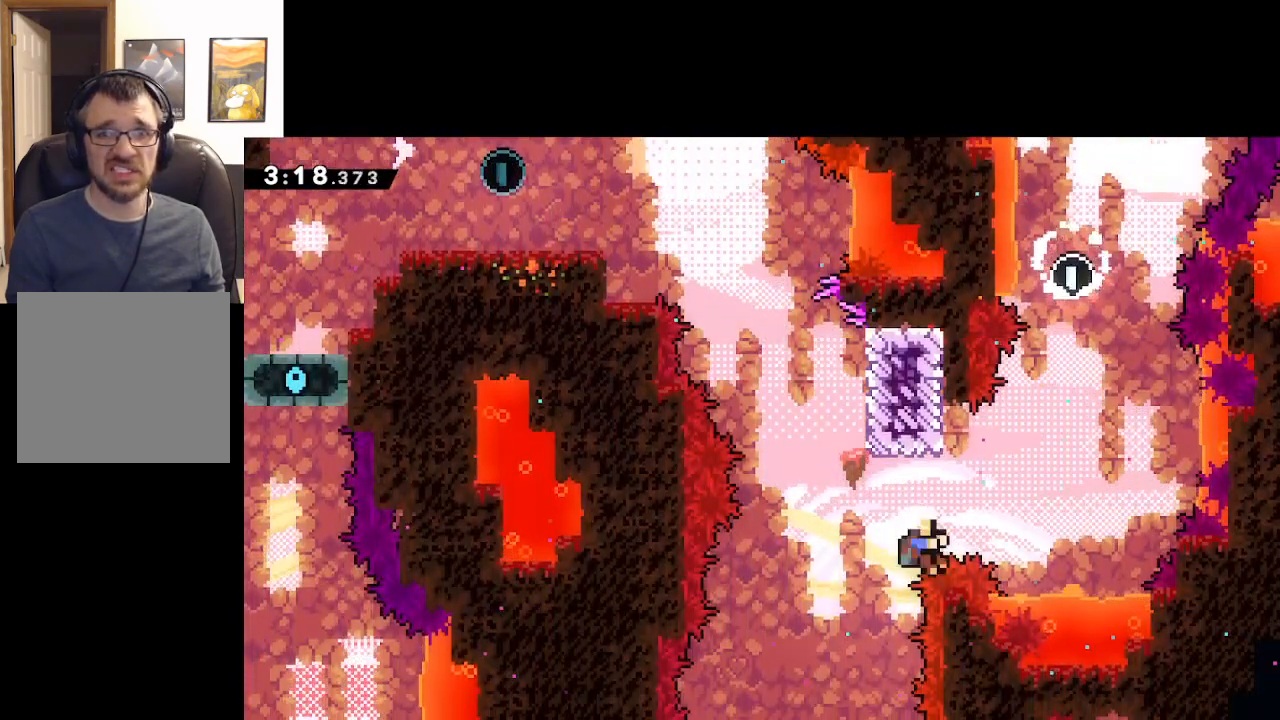
{"buttons": ["L2"], "left_stick": "center", "events": [[267, "L3", "up"], [333, "A", "up"], [383, "left_stick", "center"]]}
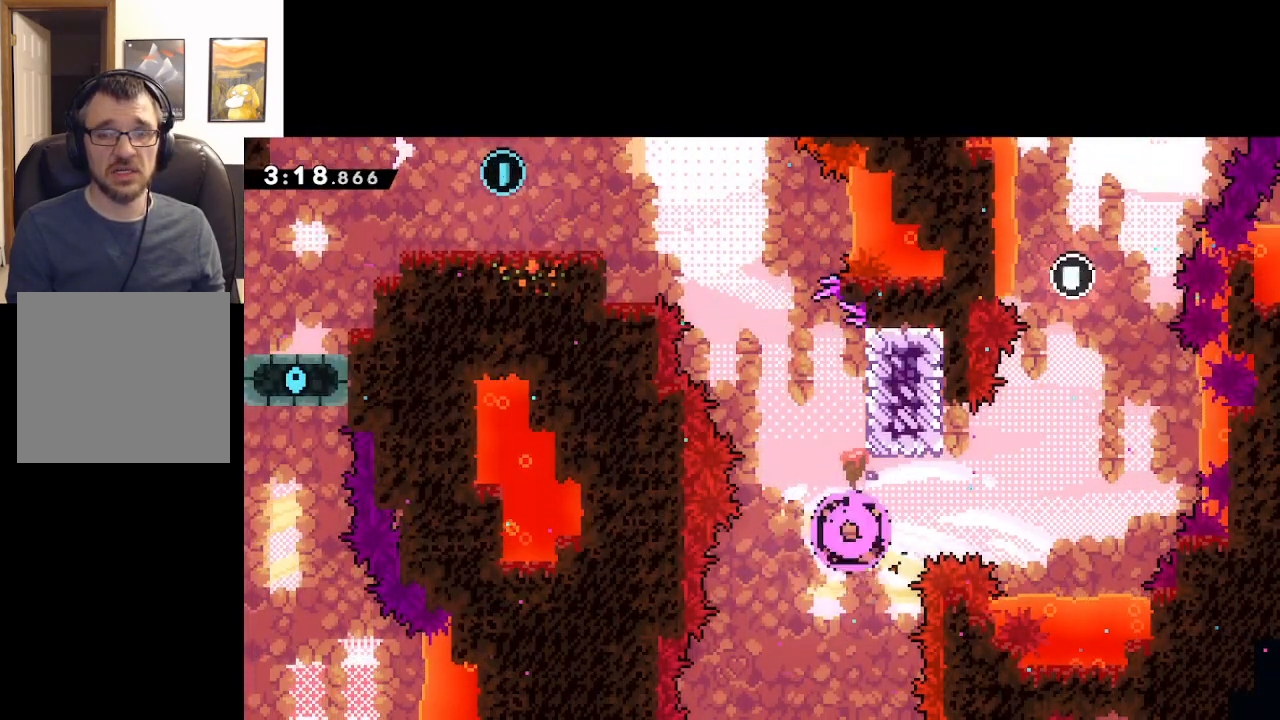
{"buttons": [], "left_stick": "center", "events": [[33, "L2", "up"]]}
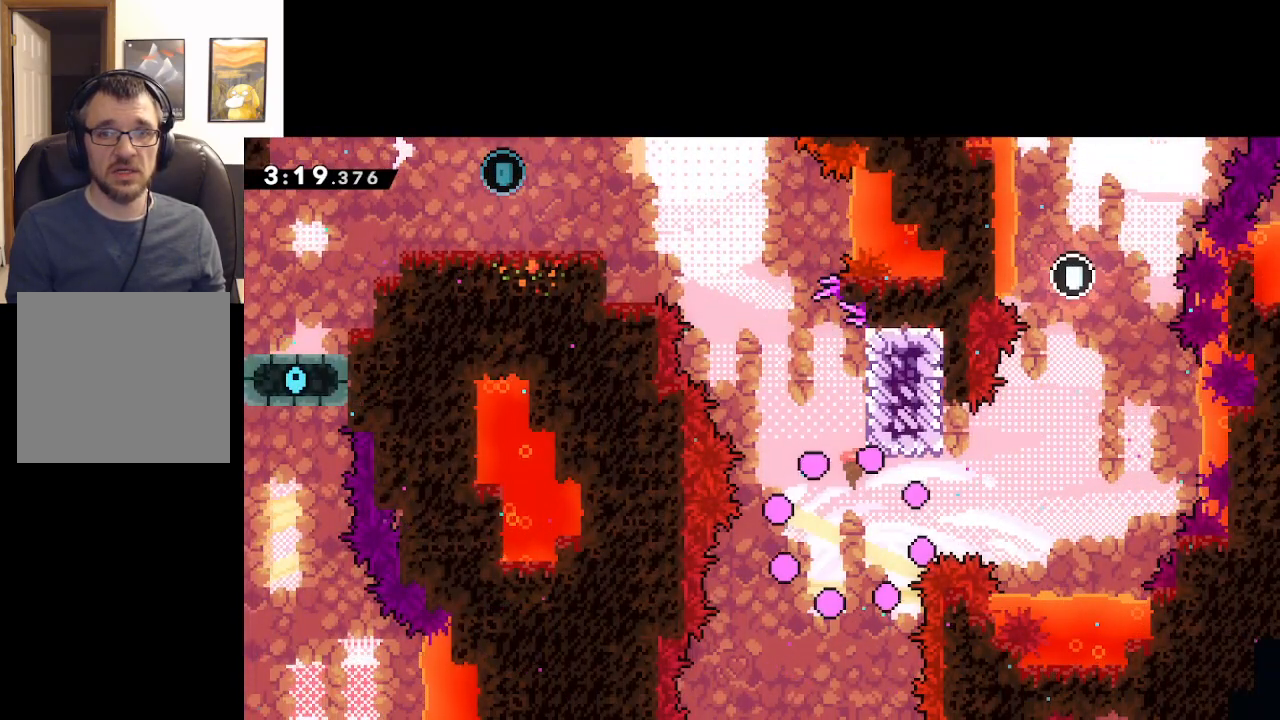
{"buttons": [], "left_stick": "center", "events": []}
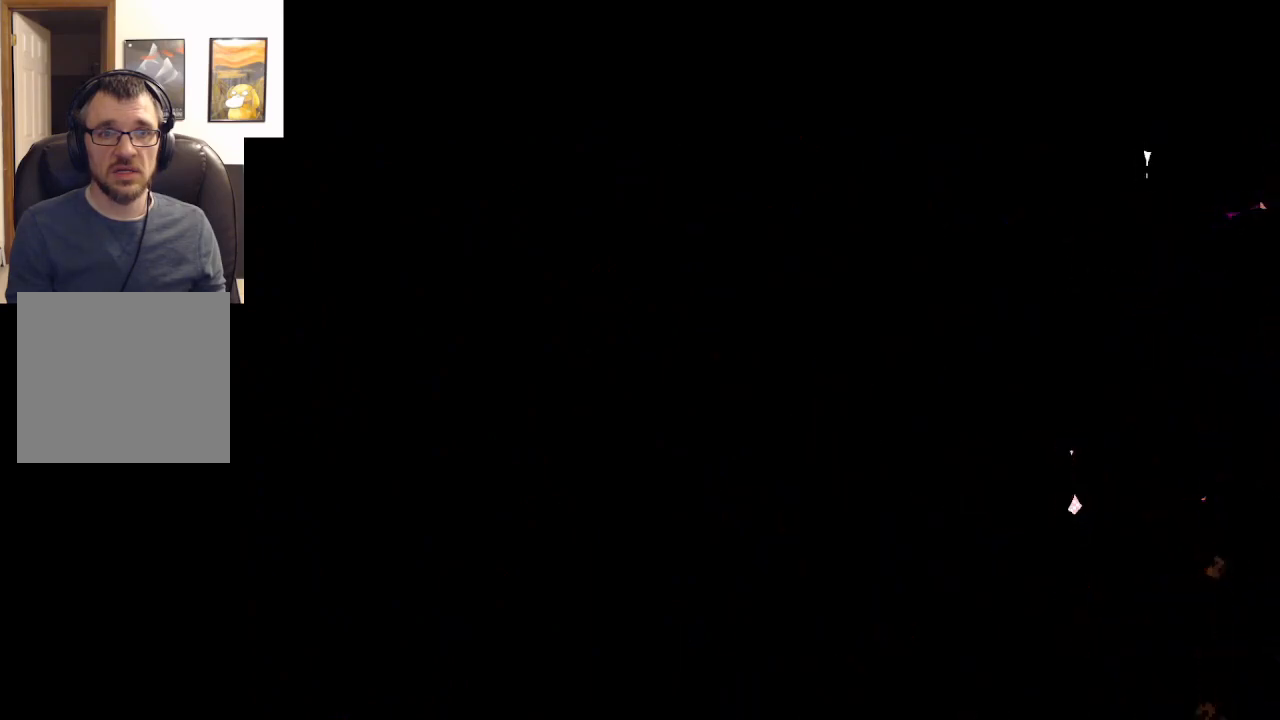
{"buttons": [], "left_stick": "center", "events": []}
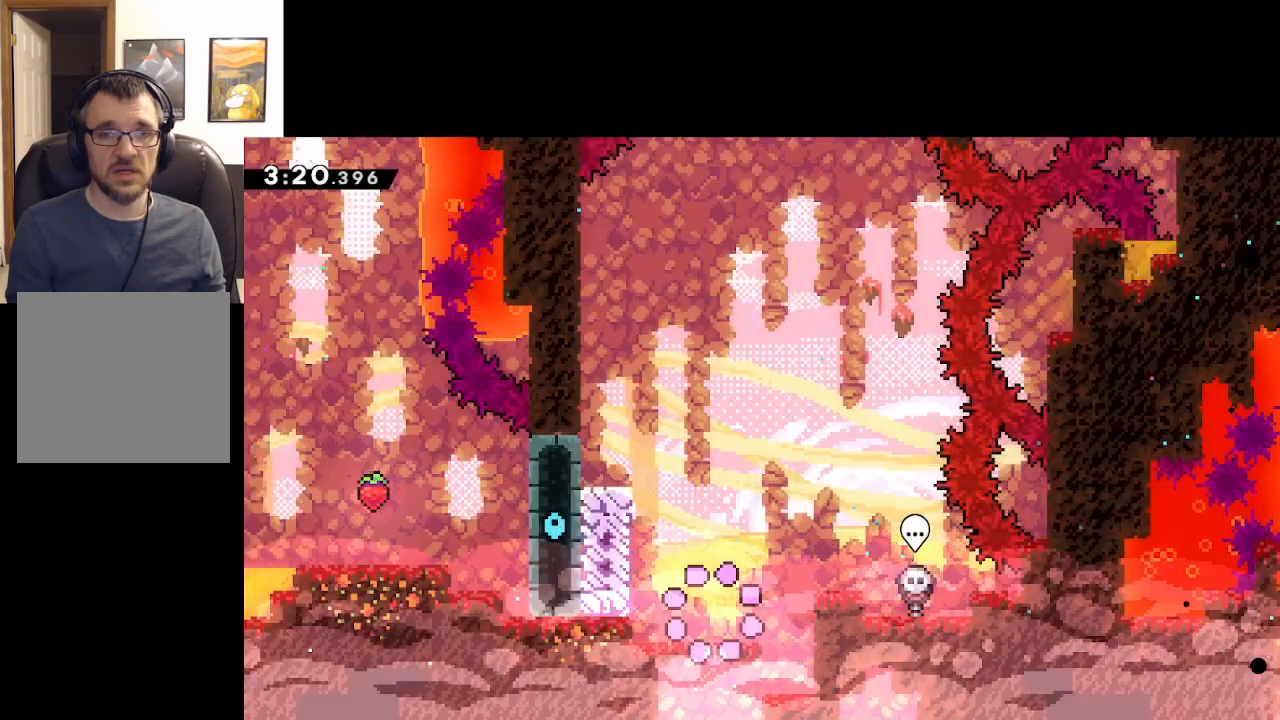
{"buttons": [], "left_stick": "center", "events": []}
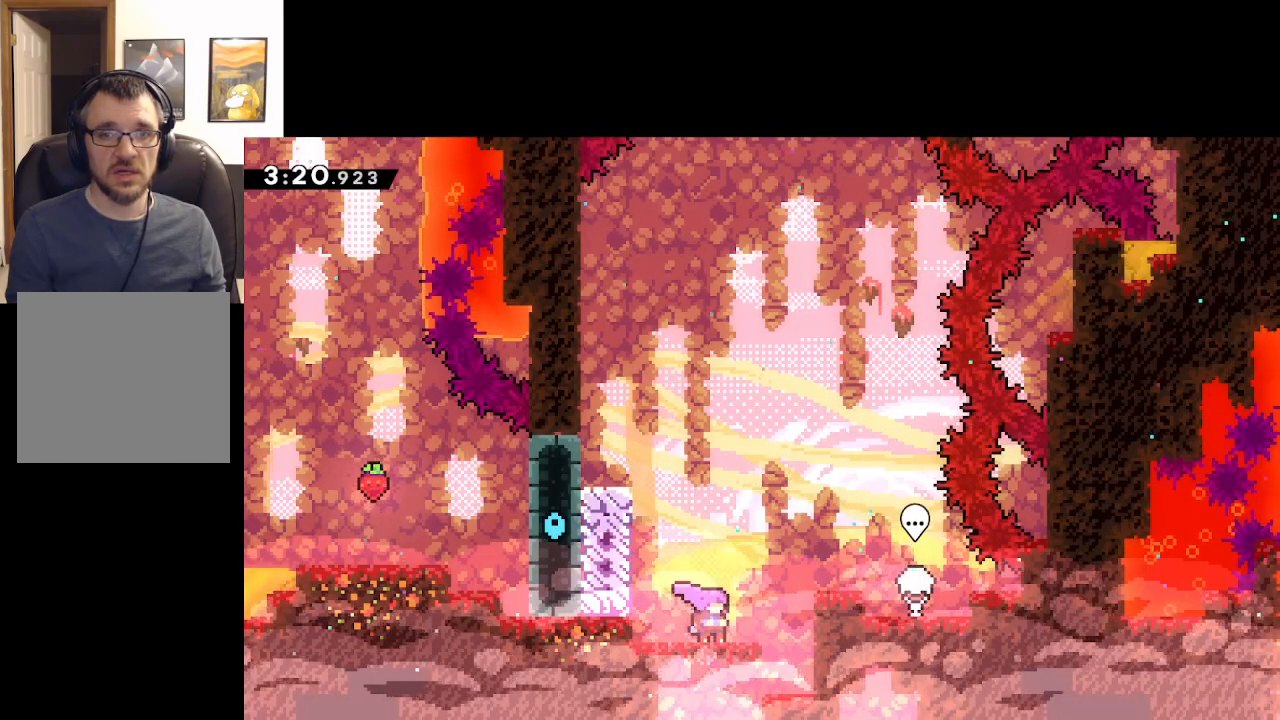
{"buttons": [], "left_stick": "center", "events": [[183, "left_stick", "right"], [350, "left_stick", "center"]]}